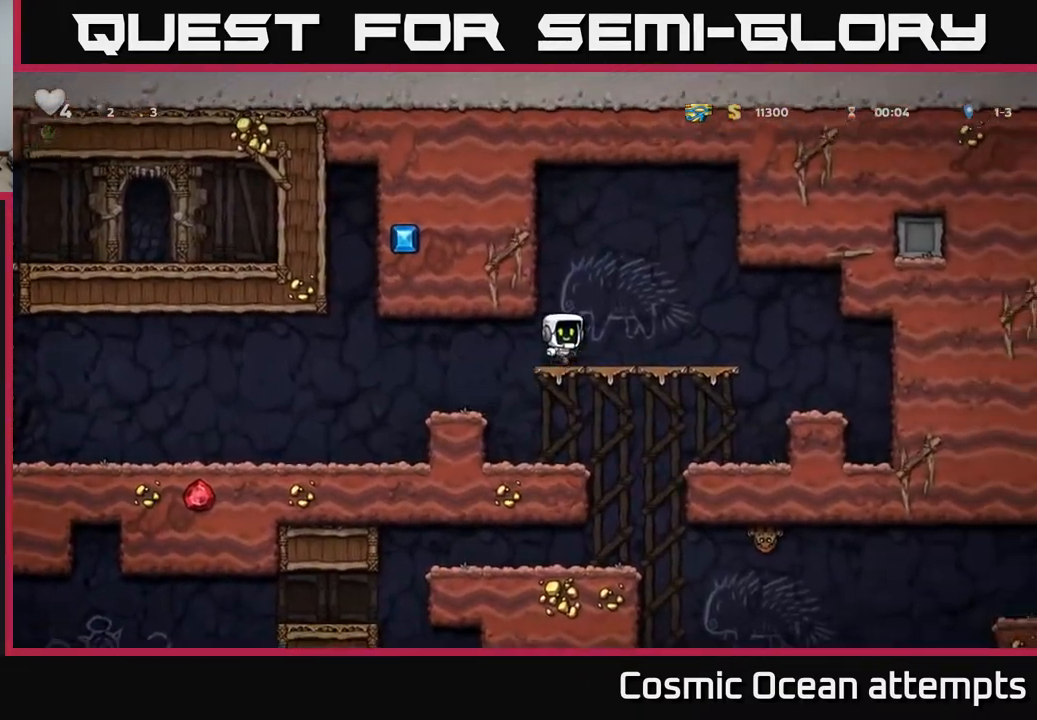
Gameplay with a controller (Xbox layout); each line is a JSON object with the inputs held at the frame after it. "events" lists button and stick changes between this image and that frame as [ms after this image, input, new state], when the widget could be followed in between. Not read: left_stick.
{"buttons": ["DPAD_LEFT"], "right_stick": "center", "events": [[17, "A", "up"], [233, "DPAD_RIGHT", "up"], [267, "DPAD_DOWN", "down"], [317, "A", "down"], [400, "A", "up"], [400, "DPAD_DOWN", "up"], [500, "DPAD_LEFT", "down"]]}
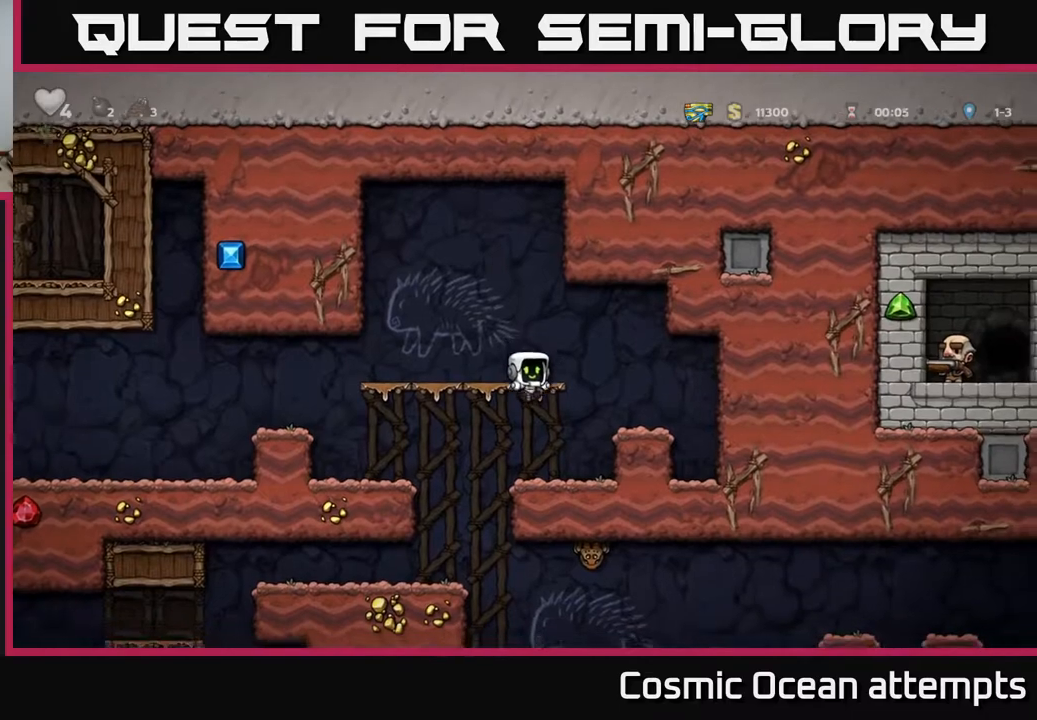
{"buttons": [], "right_stick": "center", "events": [[217, "DPAD_LEFT", "up"]]}
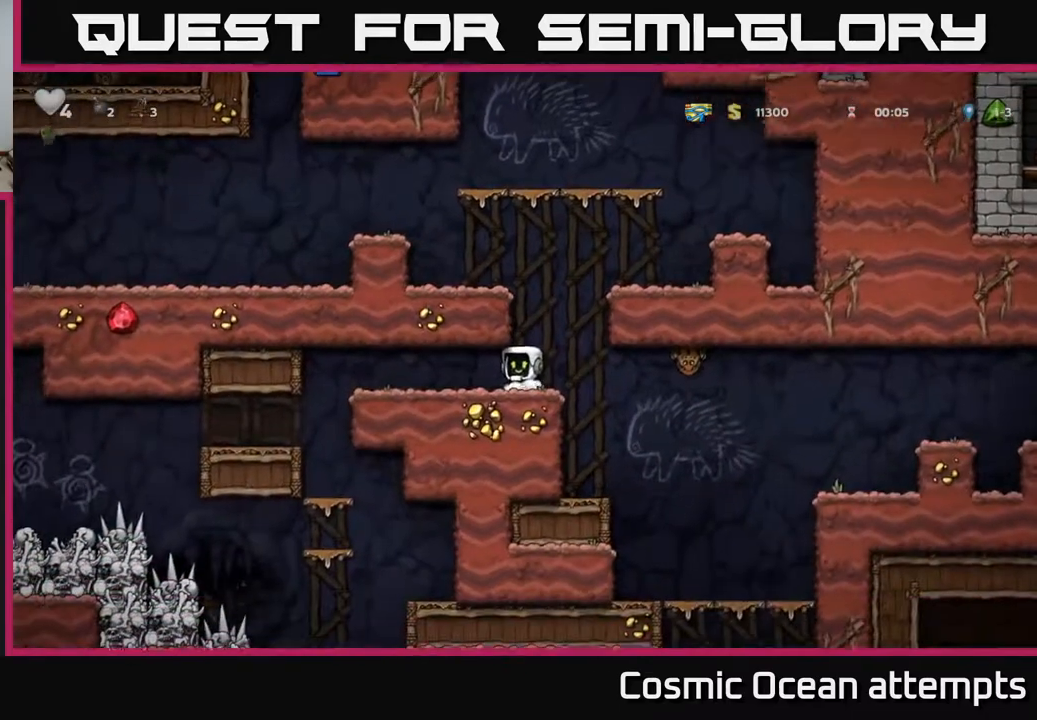
{"buttons": ["DPAD_LEFT"], "right_stick": "center", "events": [[117, "DPAD_RIGHT", "down"], [200, "X", "down"], [367, "X", "up"], [433, "DPAD_RIGHT", "up"], [450, "DPAD_LEFT", "down"]]}
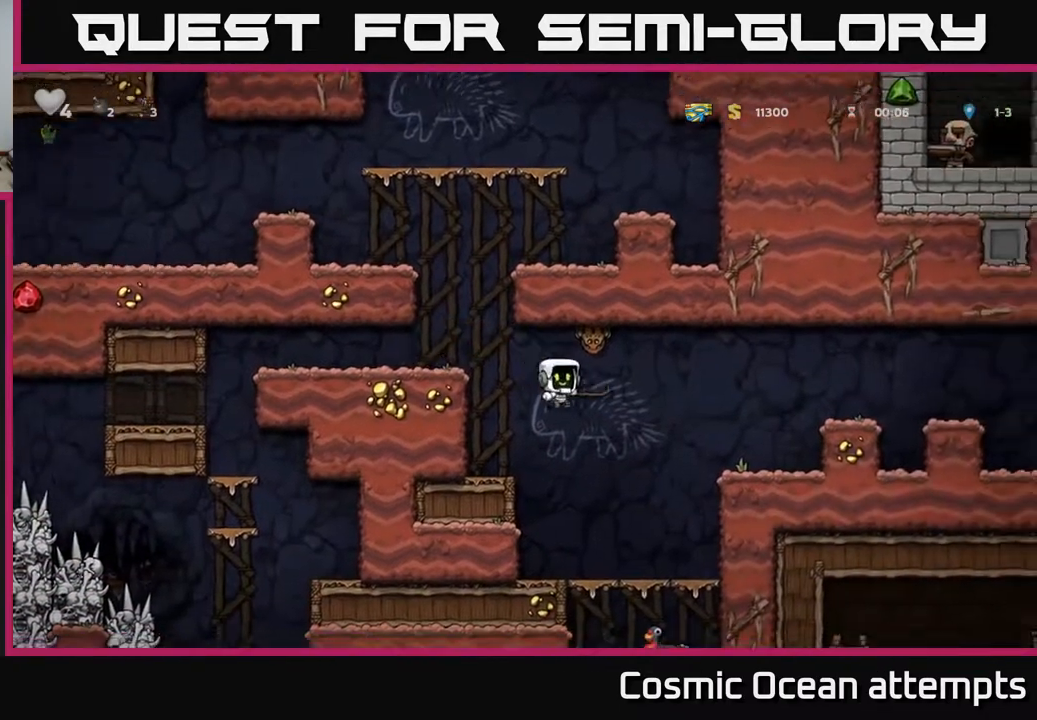
{"buttons": [], "right_stick": "center", "events": [[167, "DPAD_LEFT", "up"]]}
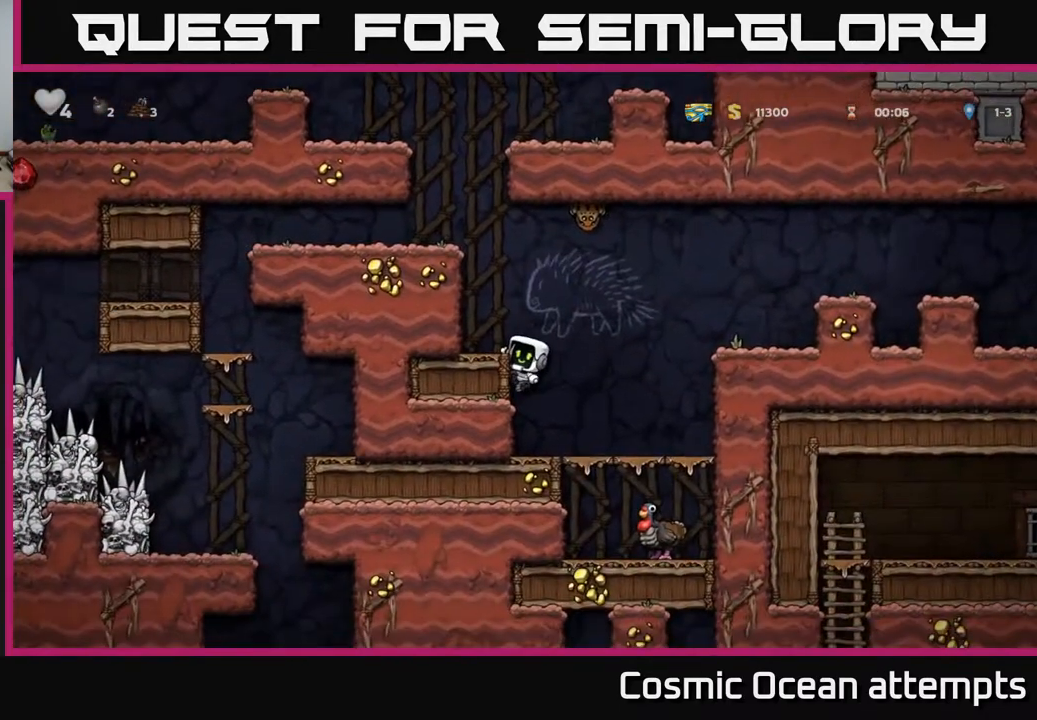
{"buttons": [], "right_stick": "center", "events": [[117, "DPAD_RIGHT", "down"], [133, "A", "down"], [183, "A", "up"], [450, "DPAD_RIGHT", "up"]]}
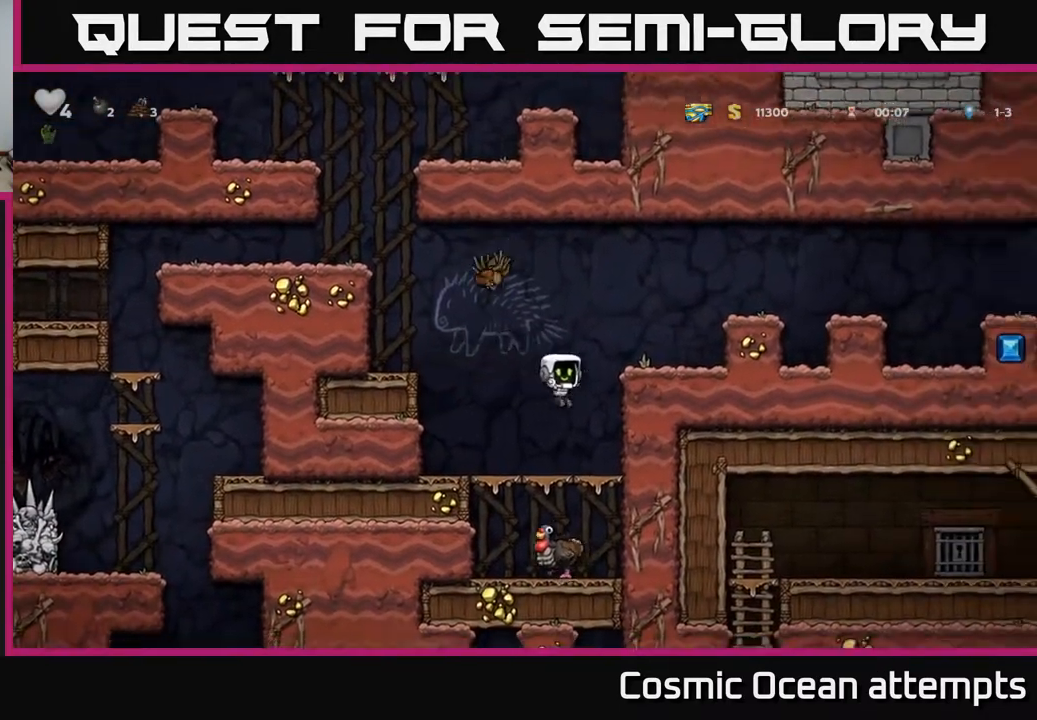
{"buttons": [], "right_stick": "center", "events": [[200, "DPAD_LEFT", "down"], [200, "X", "down"], [283, "X", "up"], [300, "DPAD_LEFT", "up"]]}
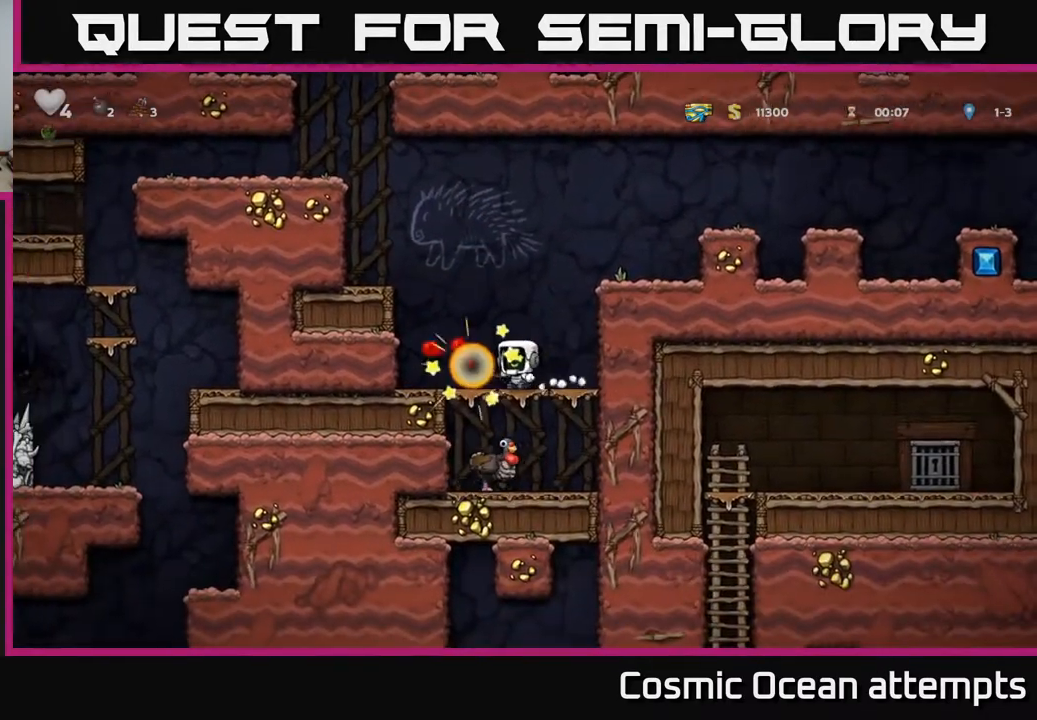
{"buttons": [], "right_stick": "center", "events": [[150, "DPAD_DOWN", "down"], [200, "A", "down"], [267, "DPAD_DOWN", "up"], [283, "A", "up"], [383, "DPAD_RIGHT", "down"], [483, "DPAD_RIGHT", "up"]]}
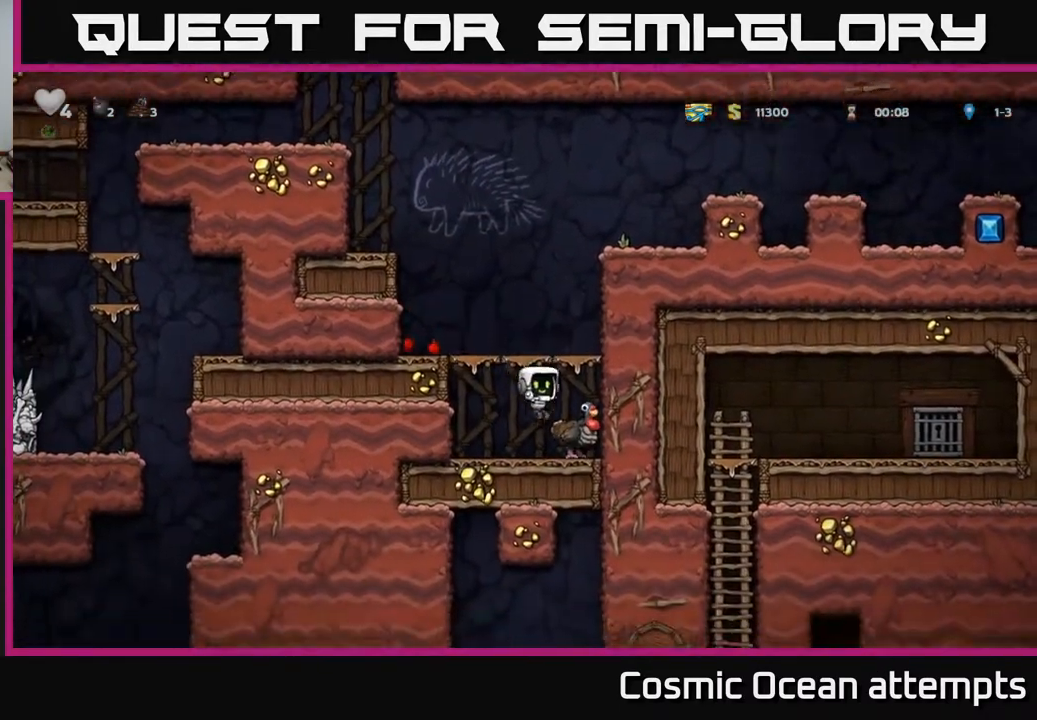
{"buttons": [], "right_stick": "center", "events": []}
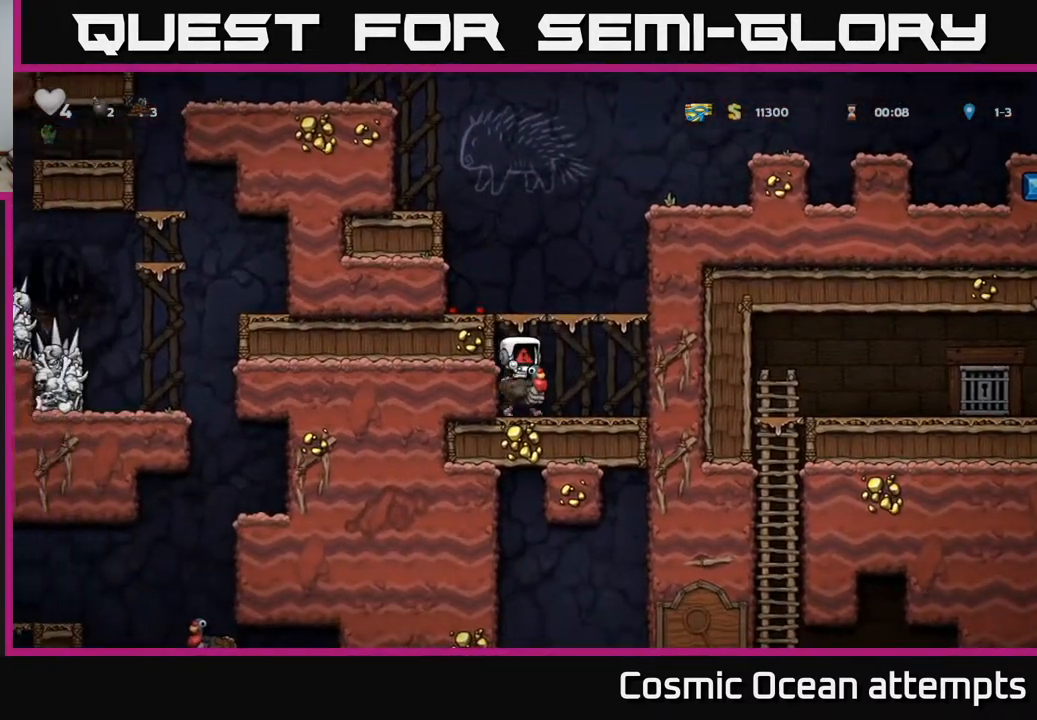
{"buttons": [], "right_stick": "center", "events": []}
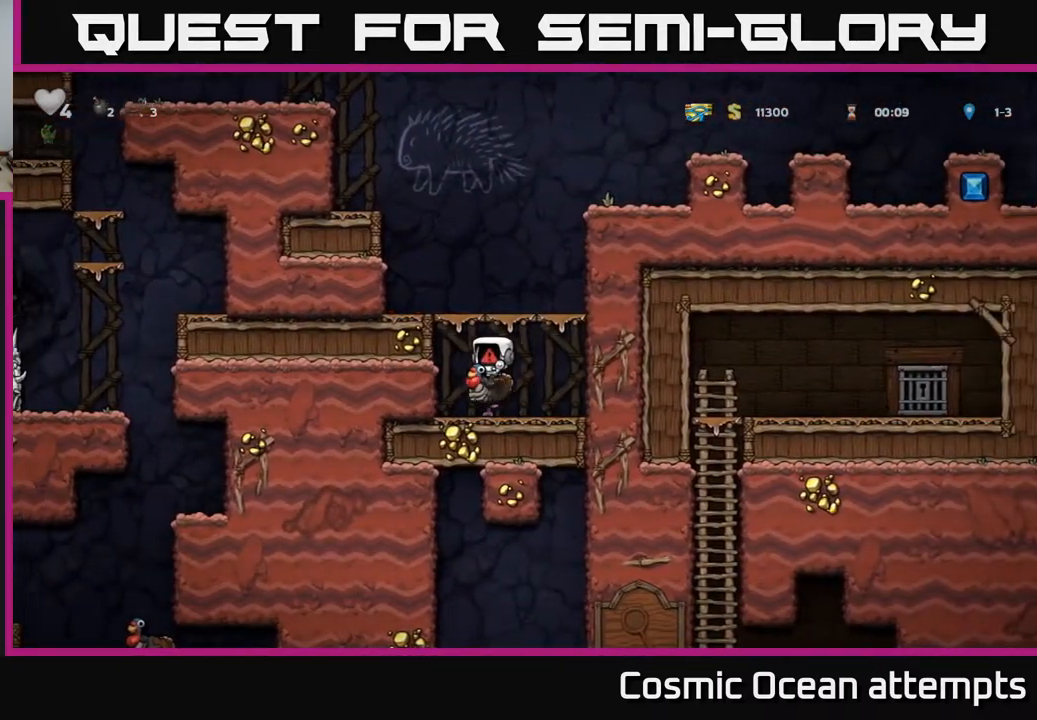
{"buttons": [], "right_stick": "center", "events": []}
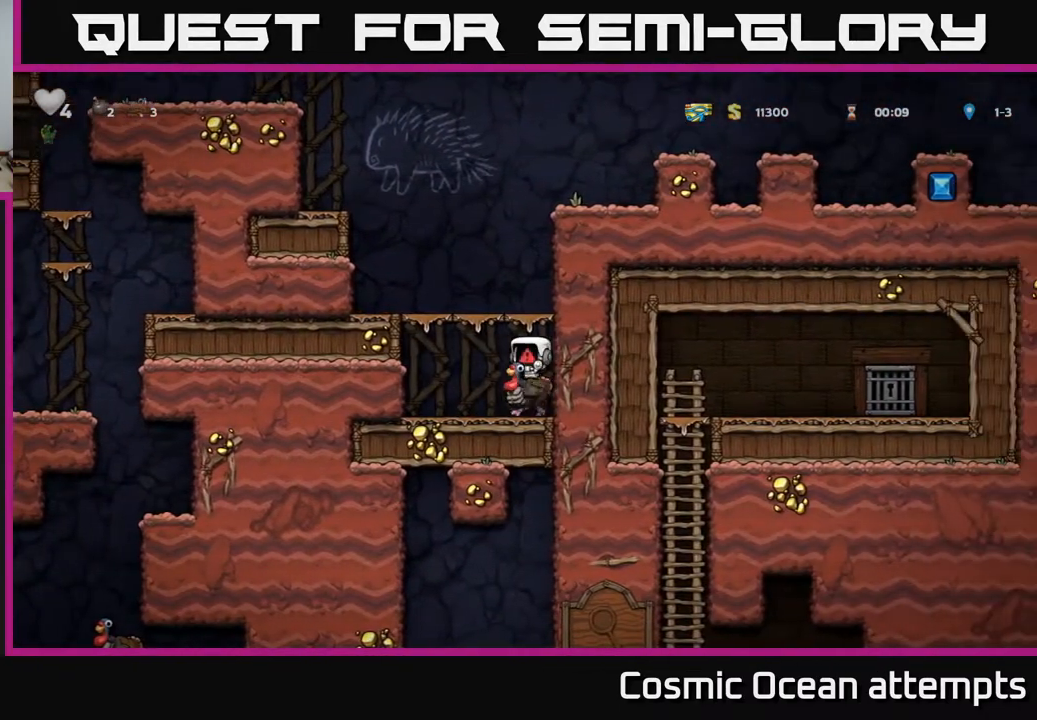
{"buttons": [], "right_stick": "center", "events": []}
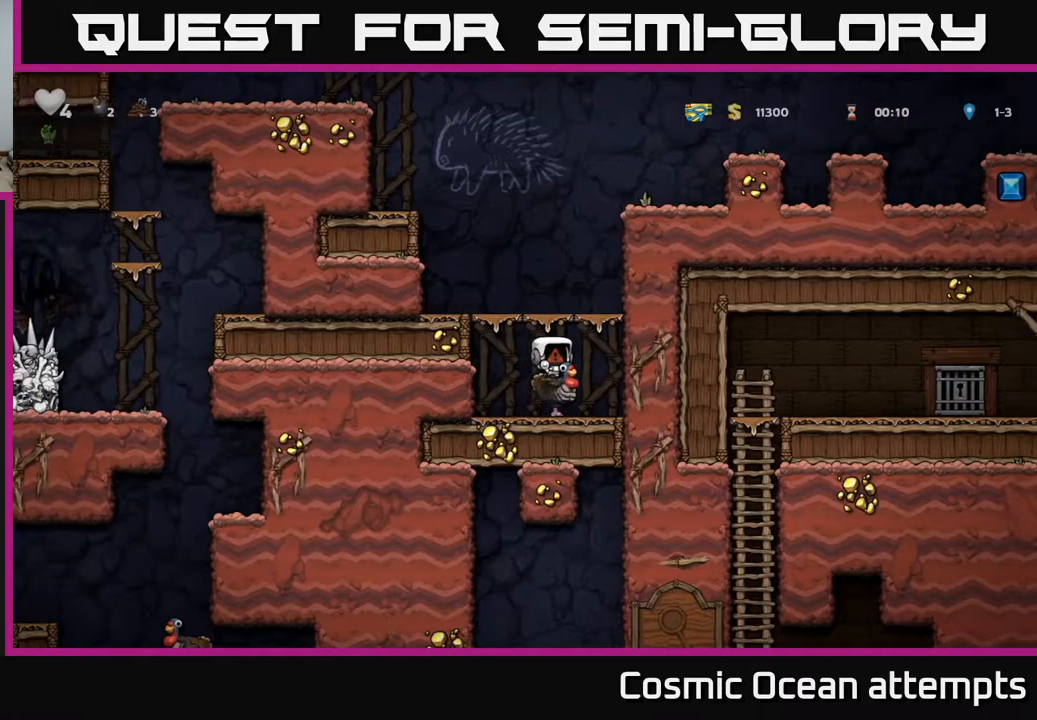
{"buttons": ["DPAD_DOWN"], "right_stick": "center", "events": [[283, "DPAD_DOWN", "down"]]}
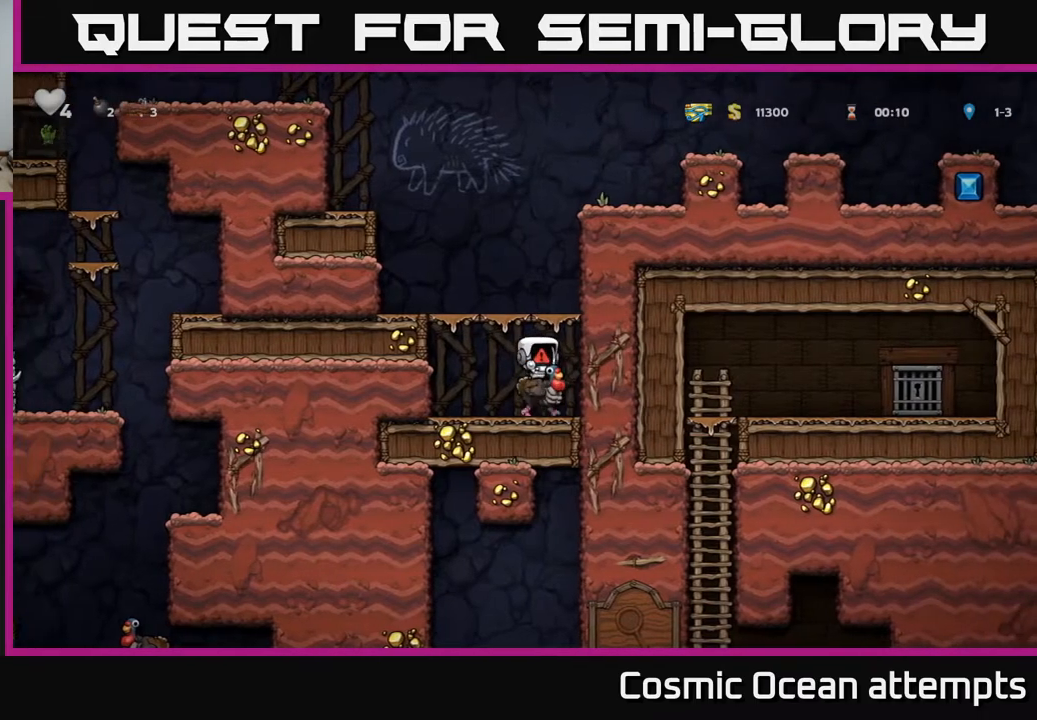
{"buttons": ["DPAD_DOWN"], "right_stick": "center", "events": []}
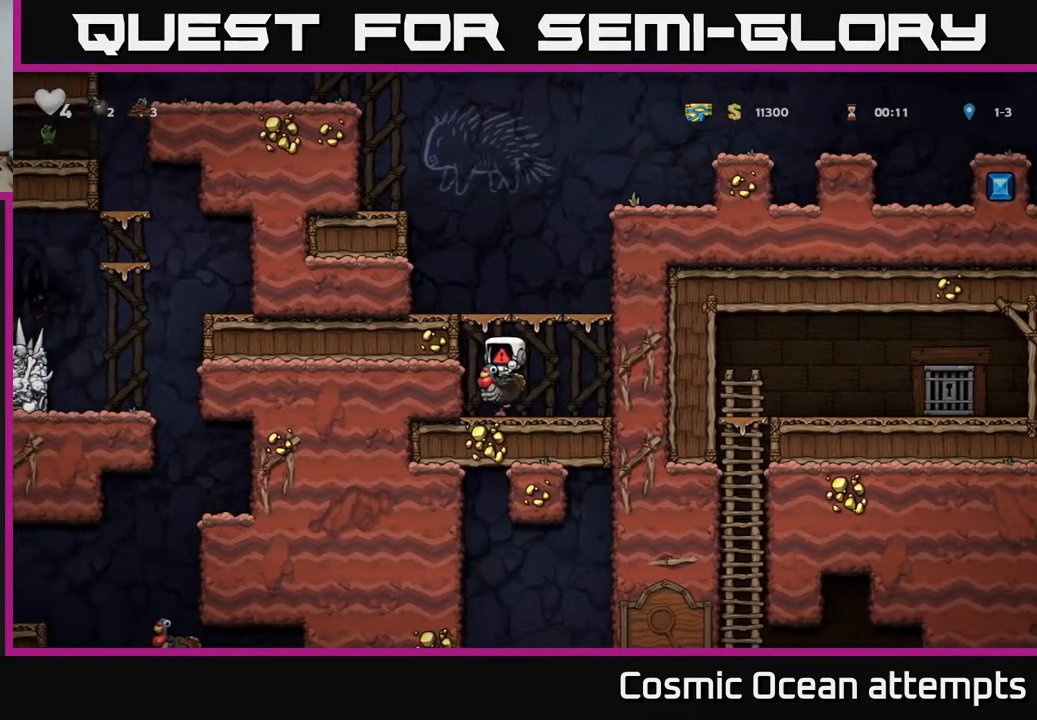
{"buttons": ["DPAD_DOWN"], "right_stick": "center", "events": []}
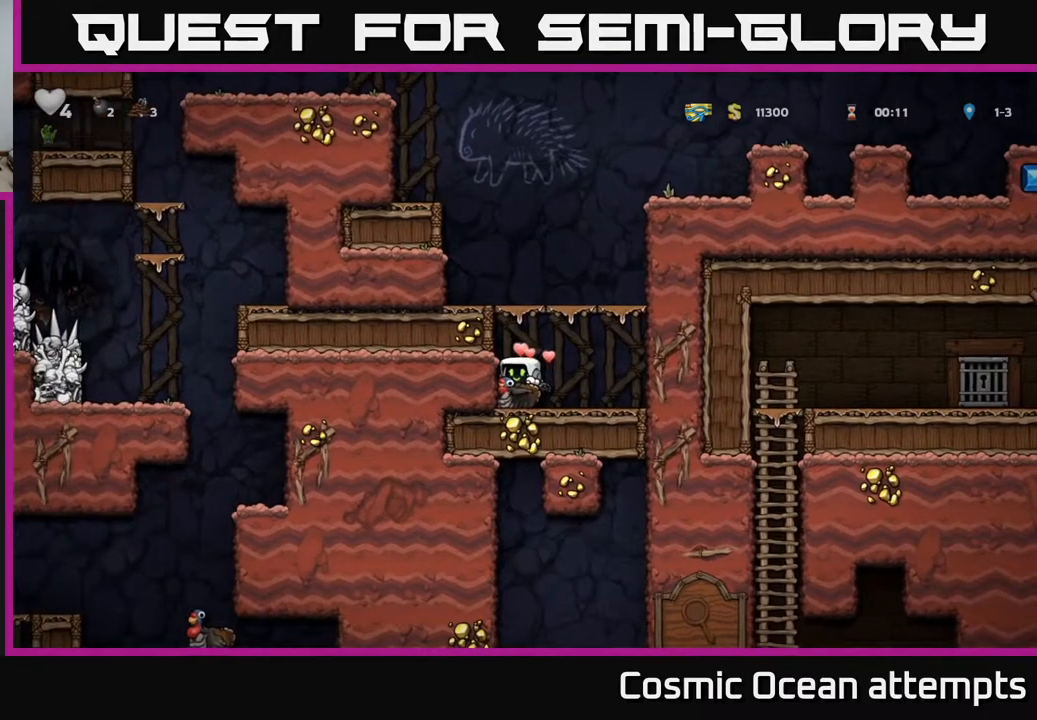
{"buttons": ["DPAD_DOWN"], "right_stick": "center", "events": []}
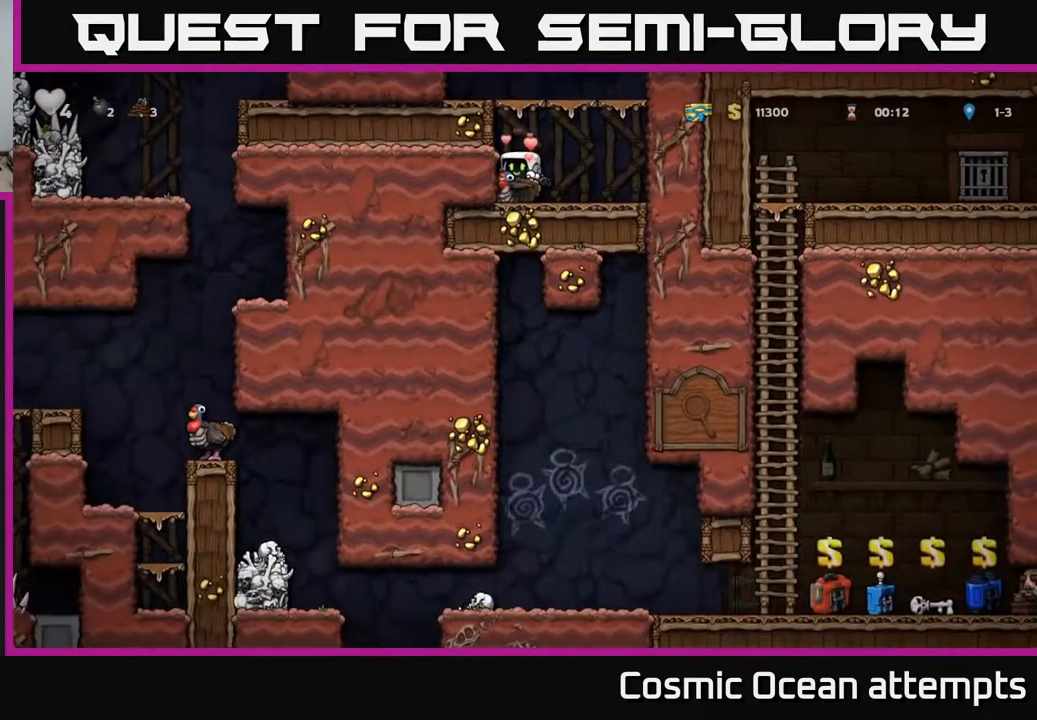
{"buttons": ["DPAD_DOWN"], "right_stick": "center", "events": []}
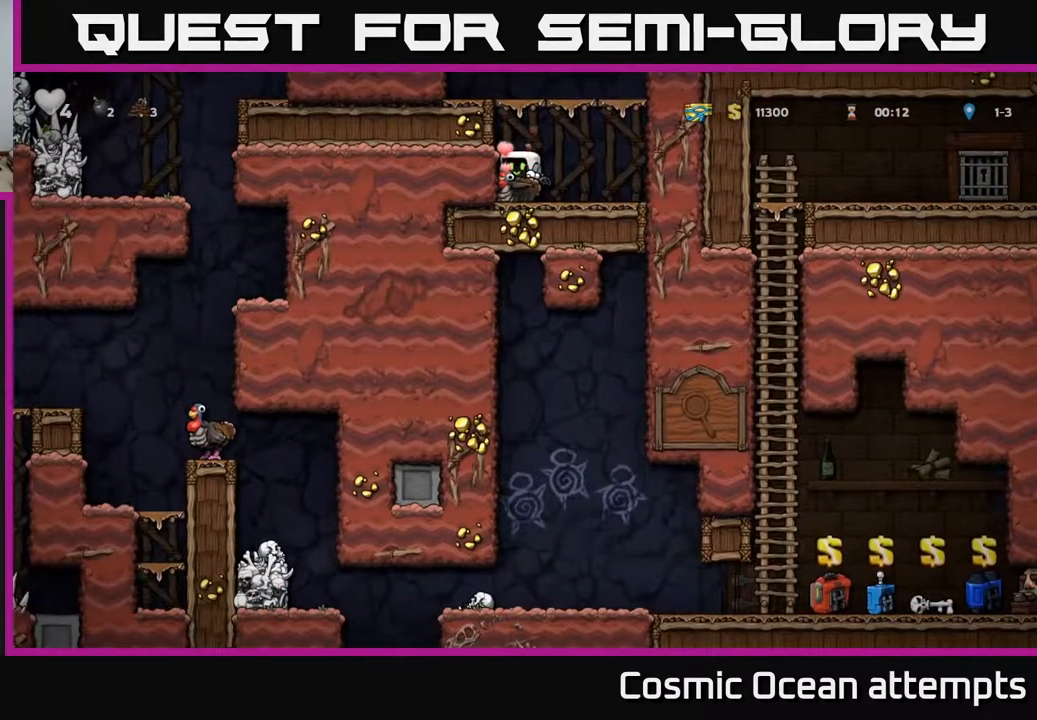
{"buttons": ["DPAD_DOWN"], "right_stick": "center", "events": []}
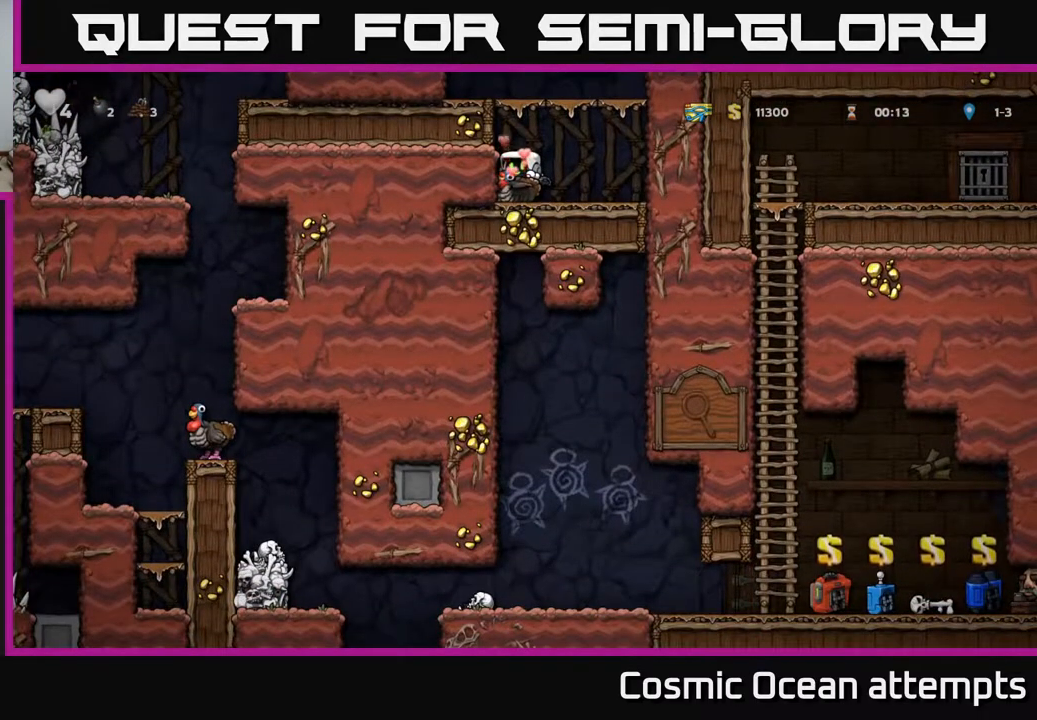
{"buttons": ["DPAD_DOWN"], "right_stick": "center", "events": []}
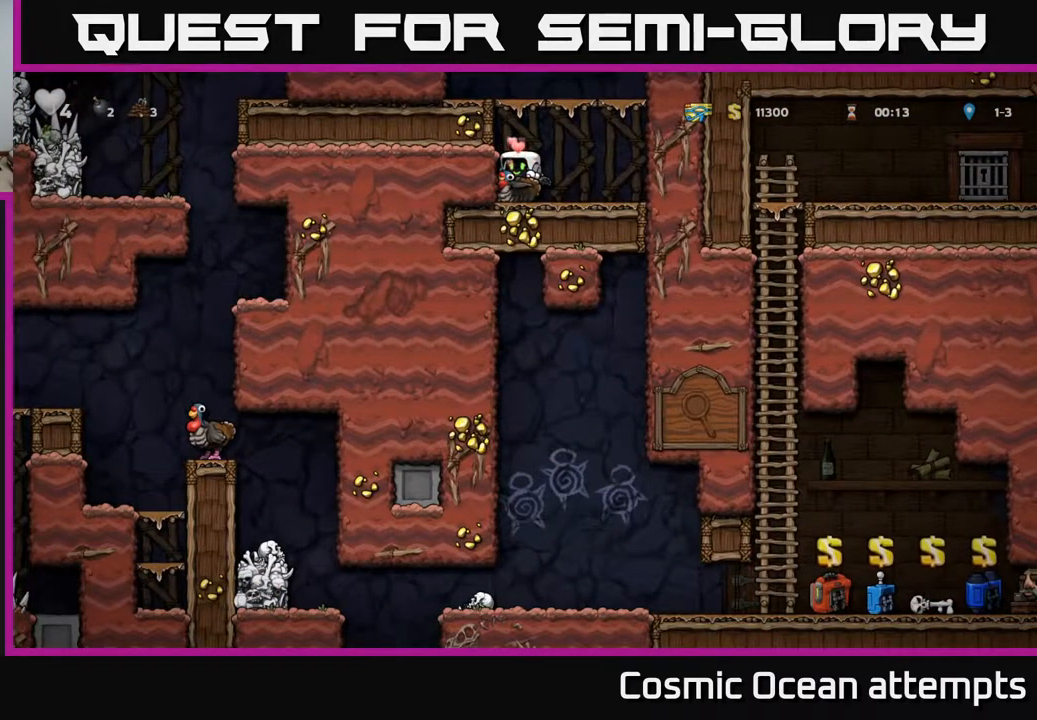
{"buttons": ["DPAD_DOWN"], "right_stick": "center", "events": []}
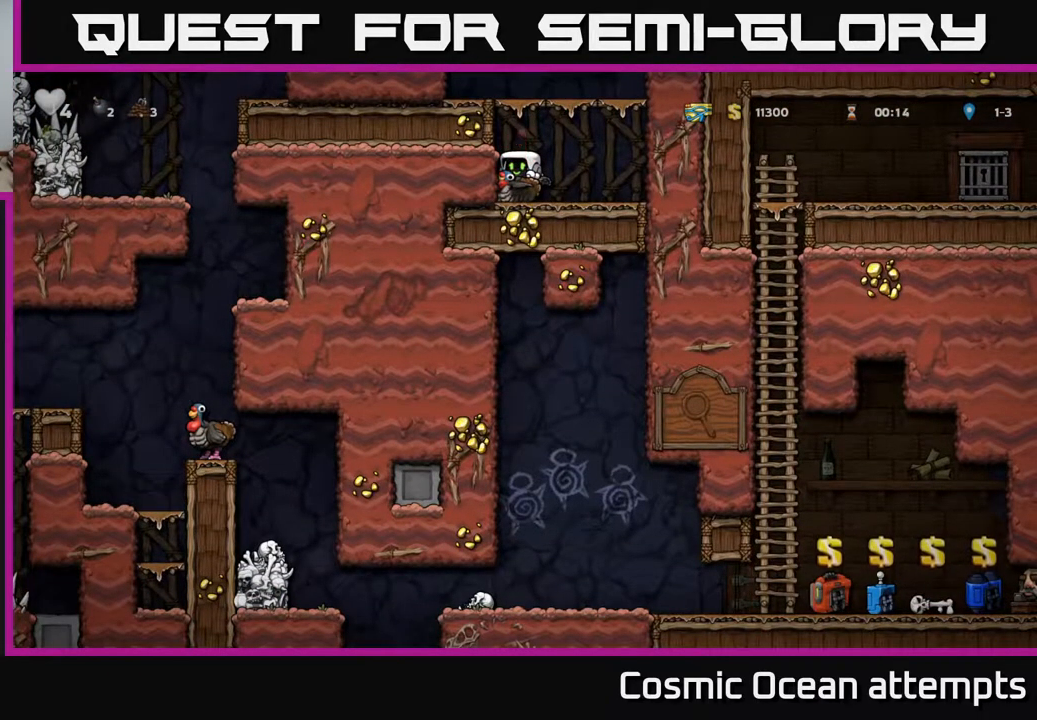
{"buttons": ["DPAD_DOWN"], "right_stick": "center", "events": []}
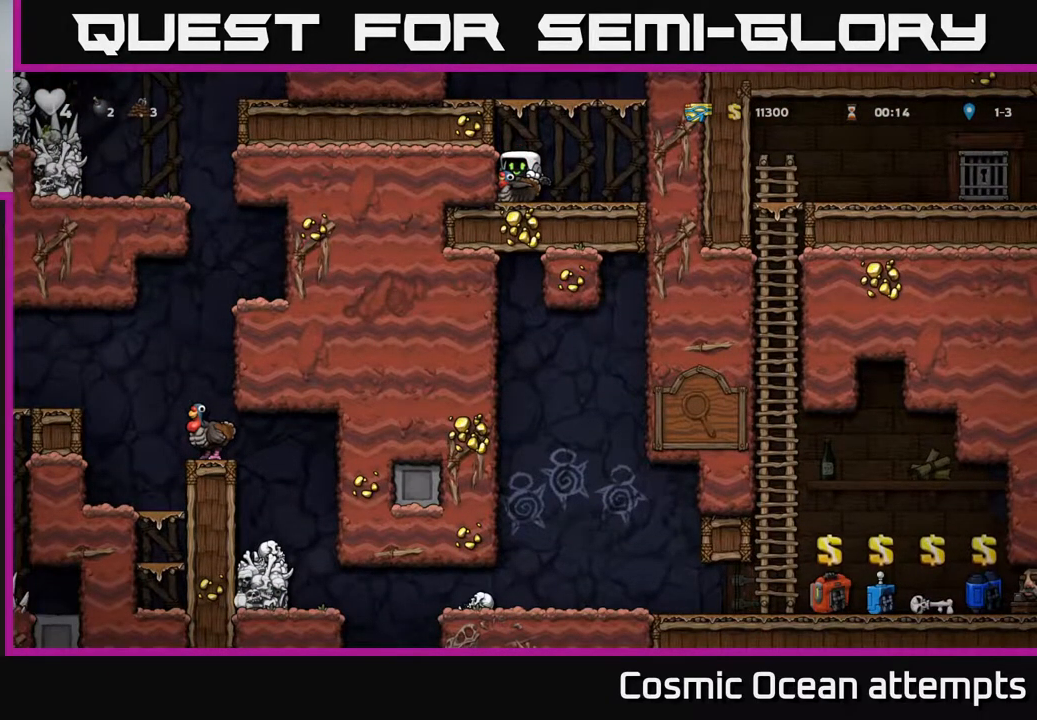
{"buttons": ["DPAD_DOWN"], "right_stick": "center", "events": []}
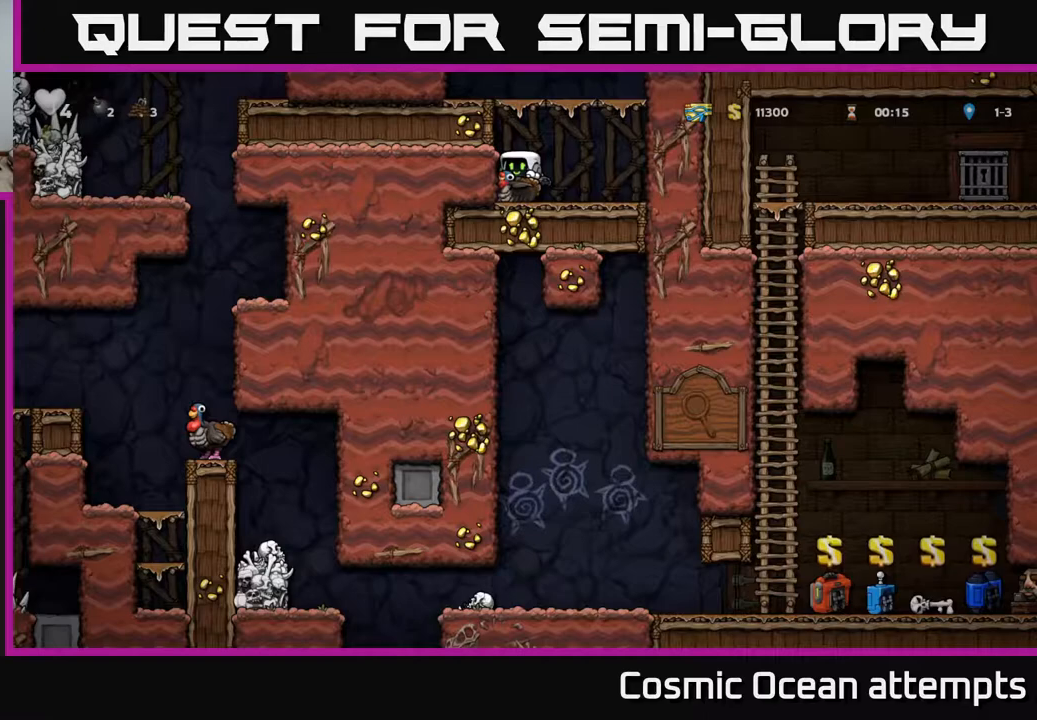
{"buttons": ["DPAD_DOWN"], "right_stick": "center", "events": []}
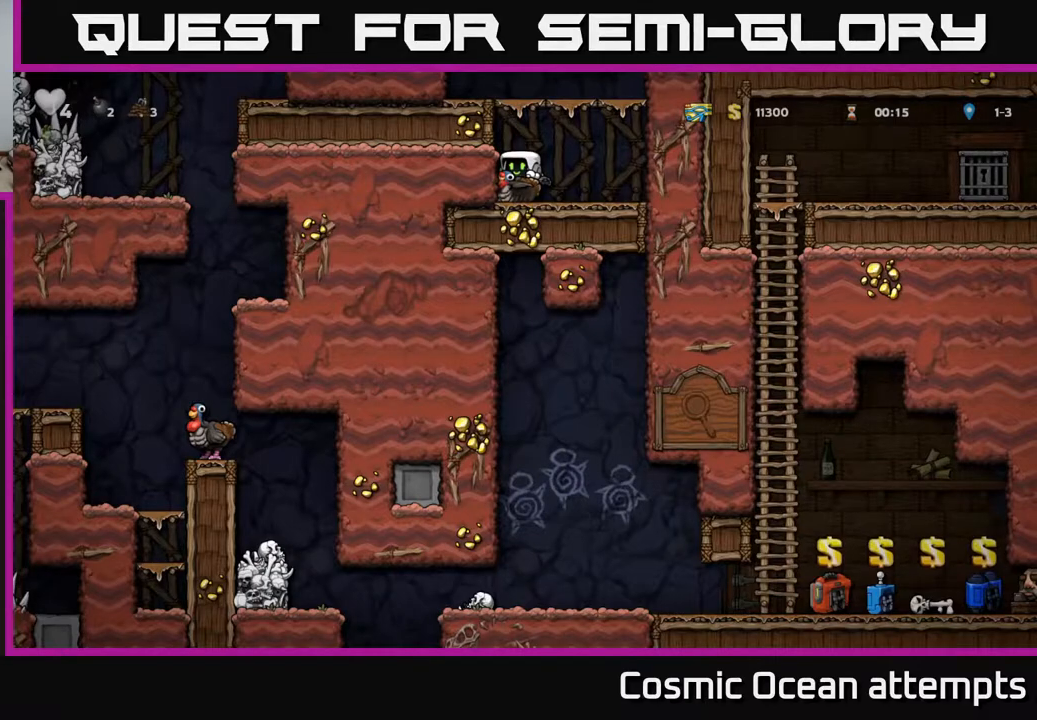
{"buttons": [], "right_stick": "center", "events": [[267, "DPAD_DOWN", "up"], [317, "DPAD_RIGHT", "down"], [367, "A", "down"], [400, "DPAD_RIGHT", "up"], [500, "A", "up"]]}
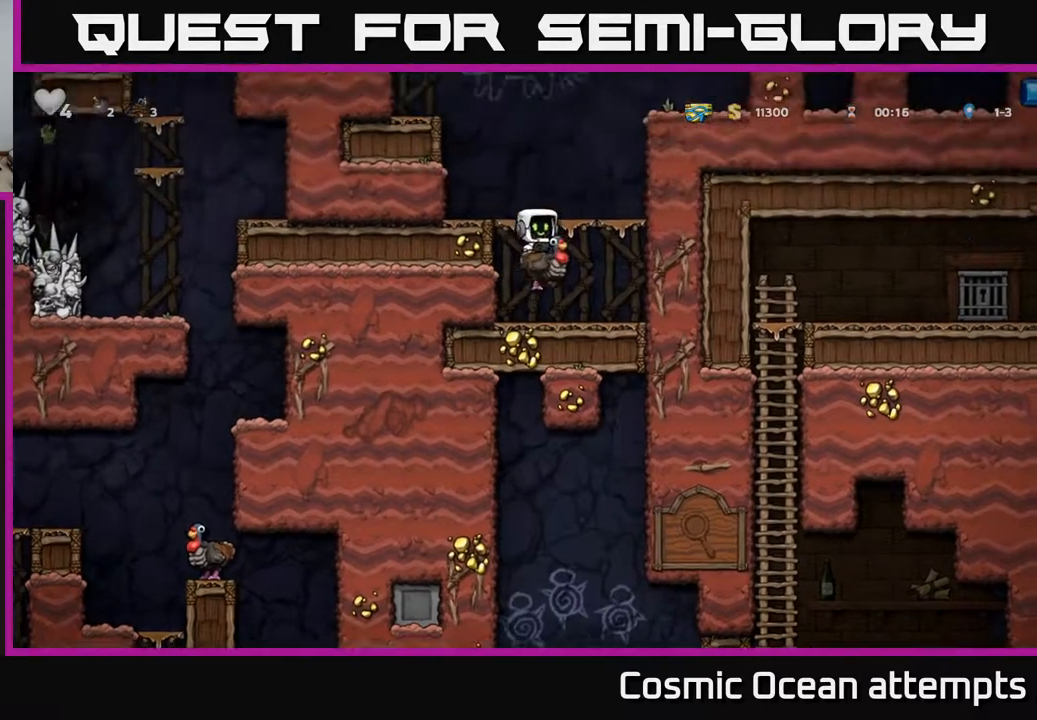
{"buttons": [], "right_stick": "center", "events": [[50, "A", "down"], [233, "A", "up"]]}
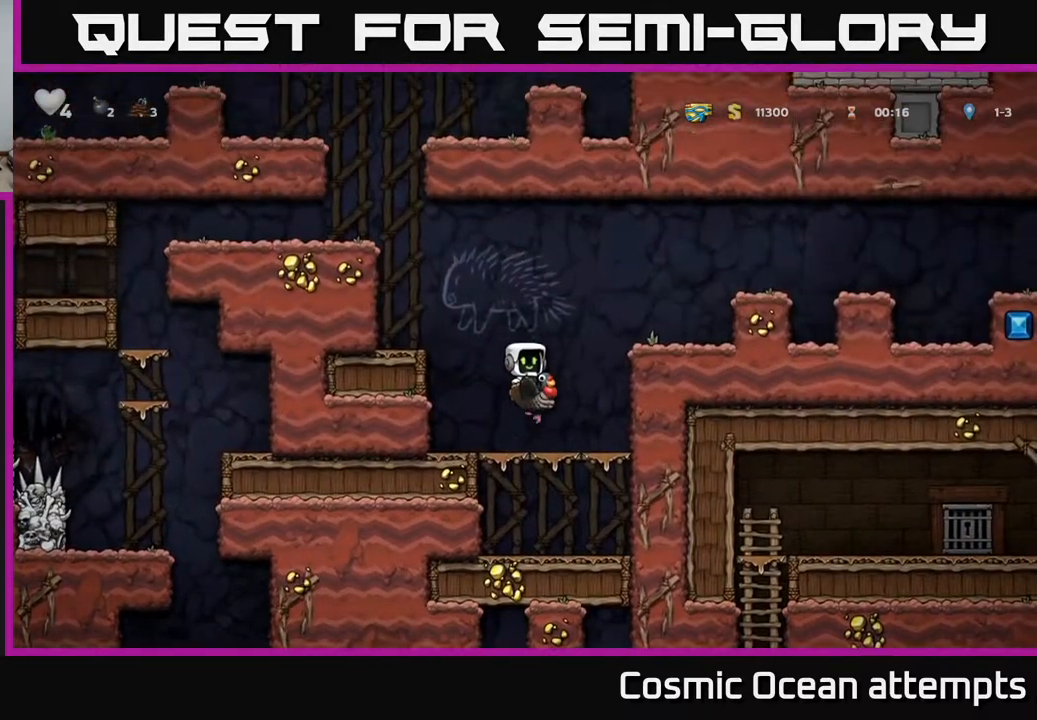
{"buttons": ["DPAD_LEFT"], "right_stick": "center", "events": [[183, "A", "down"], [283, "A", "up"], [300, "DPAD_LEFT", "down"], [333, "A", "down"], [483, "A", "up"]]}
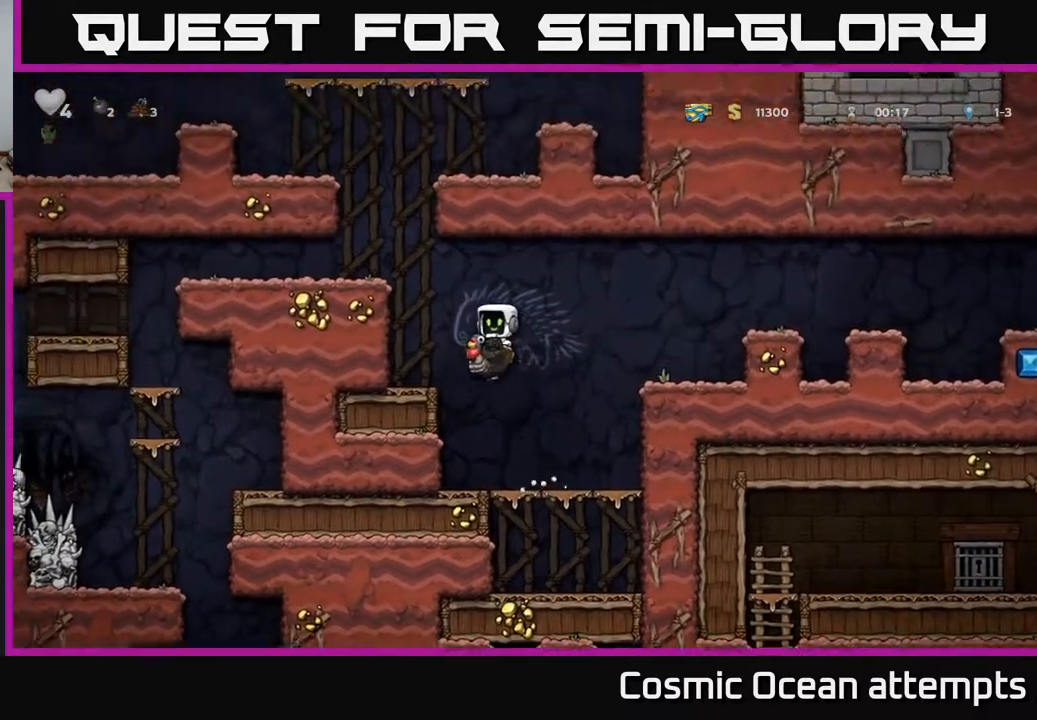
{"buttons": ["DPAD_LEFT"], "right_stick": "center", "events": [[83, "DPAD_LEFT", "up"], [383, "A", "down"], [433, "DPAD_LEFT", "down"], [483, "A", "up"]]}
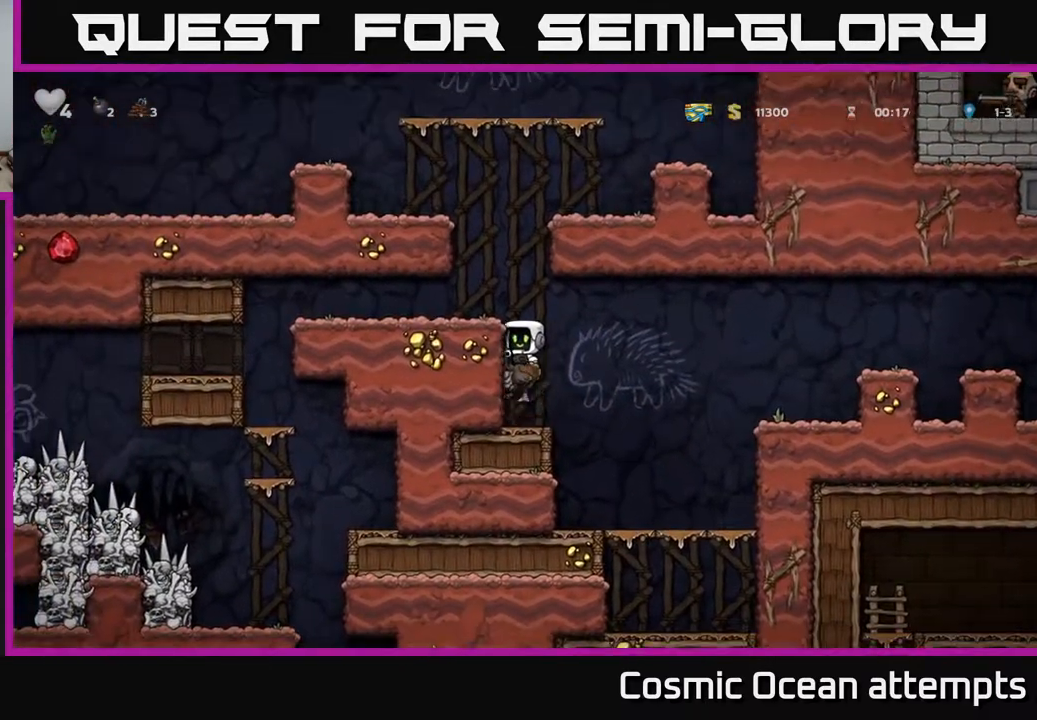
{"buttons": ["DPAD_LEFT"], "right_stick": "center", "events": [[33, "A", "down"], [150, "A", "up"]]}
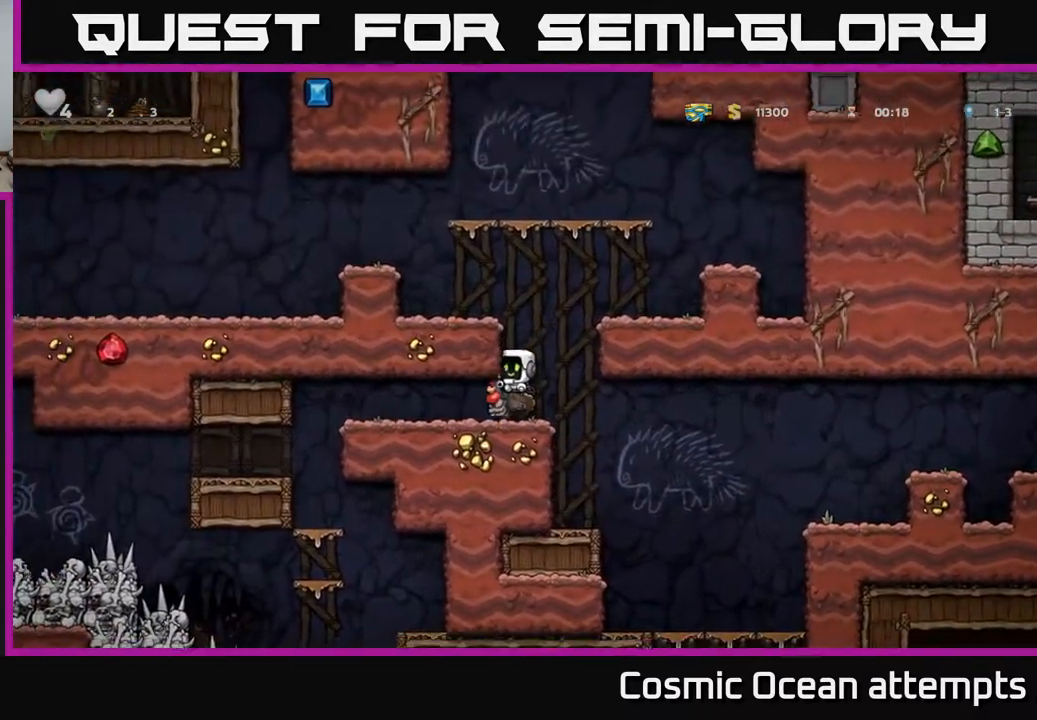
{"buttons": ["DPAD_LEFT"], "right_stick": "center", "events": []}